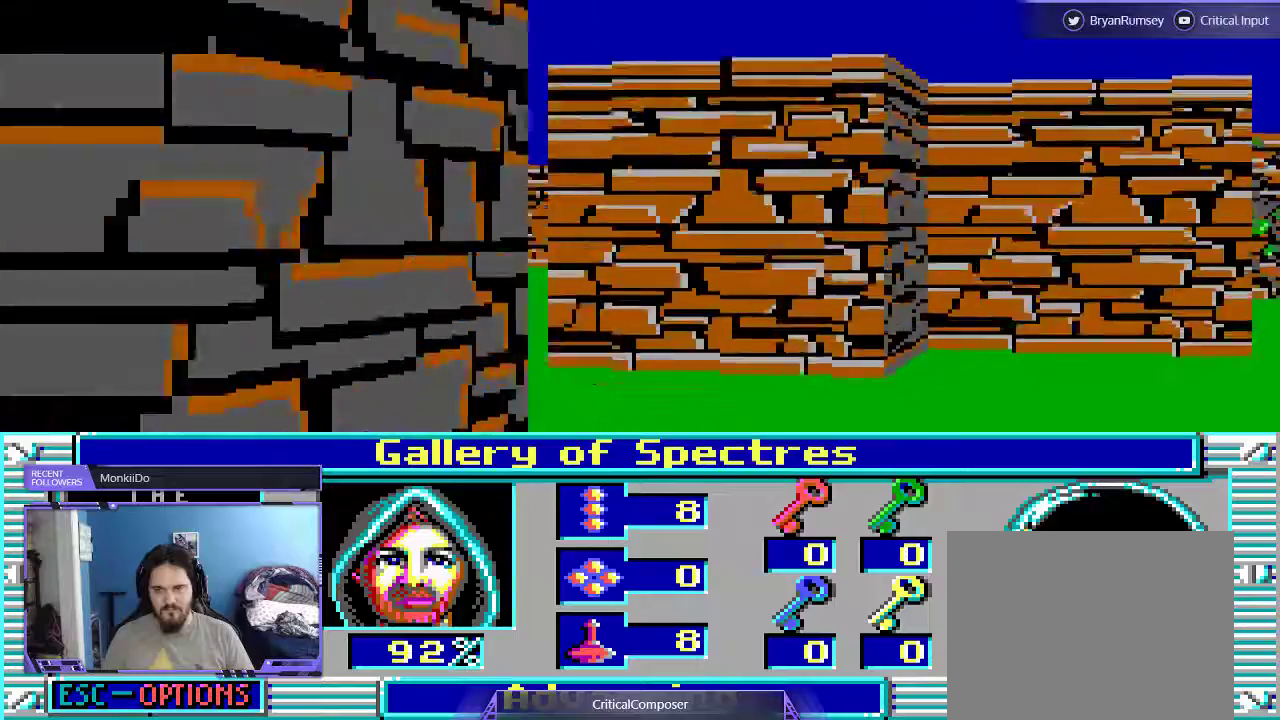
Gameplay with a controller (Xbox layout); each line is a JSON object with the inputs held at the frame after it. "events" lists button and stick changes between this image and that frame as [ms after this image, input, new state], when the widget could be followed in between. Not read: L1 L3 R1 R3 TOUCHPAD left_stick other_buttons right_stick.
{"buttons": [], "events": []}
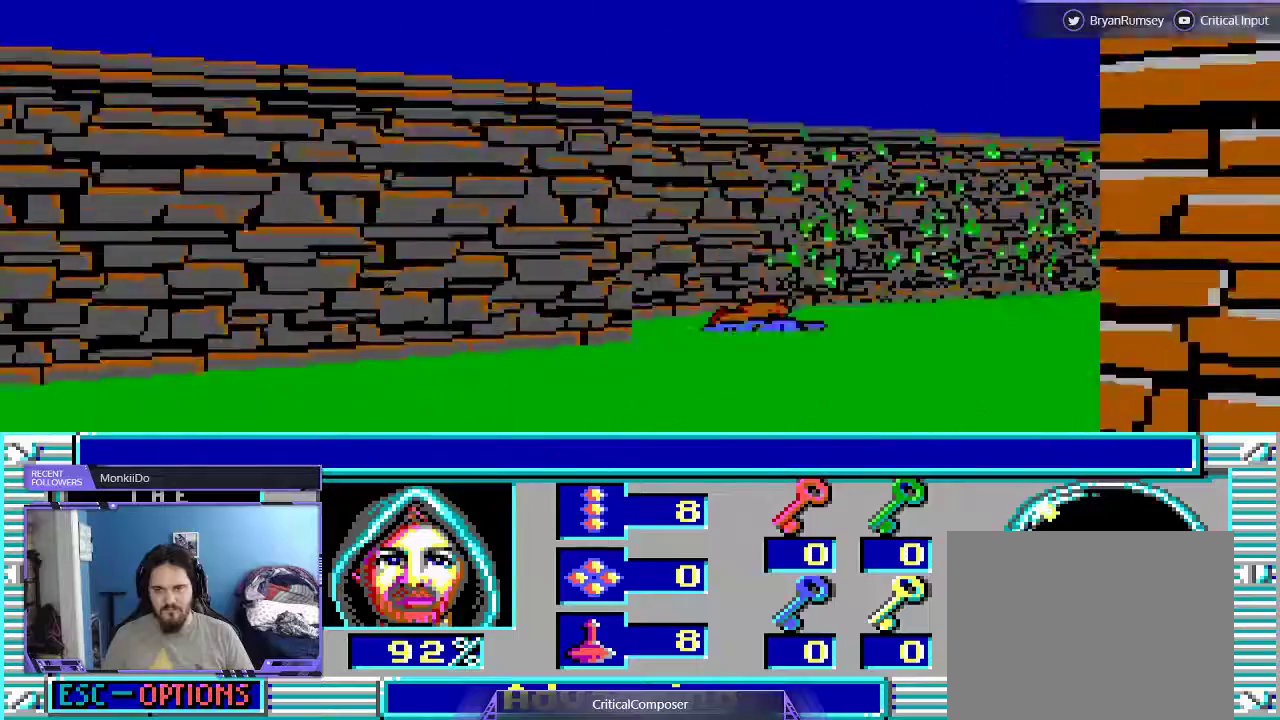
{"buttons": ["DPAD_UP"], "events": [[67, "DPAD_UP", "down"], [133, "DPAD_UP", "up"], [300, "DPAD_UP", "down"]]}
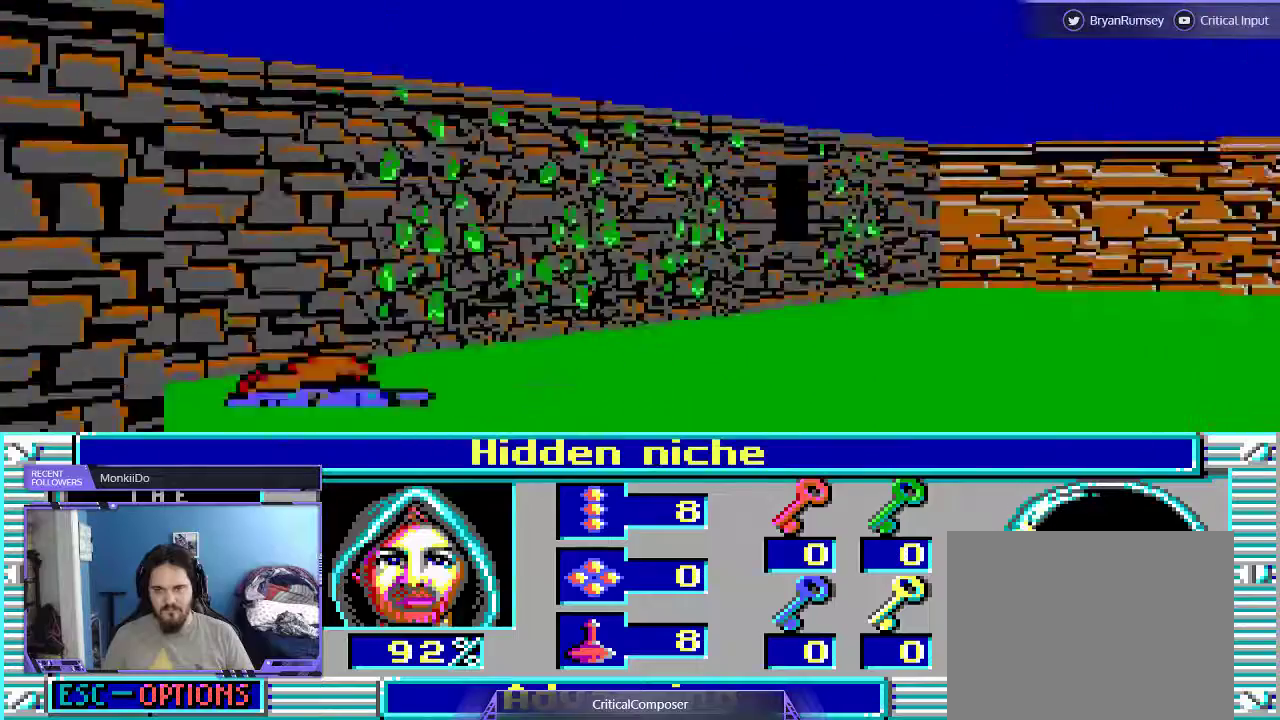
{"buttons": [], "events": [[333, "DPAD_UP", "up"]]}
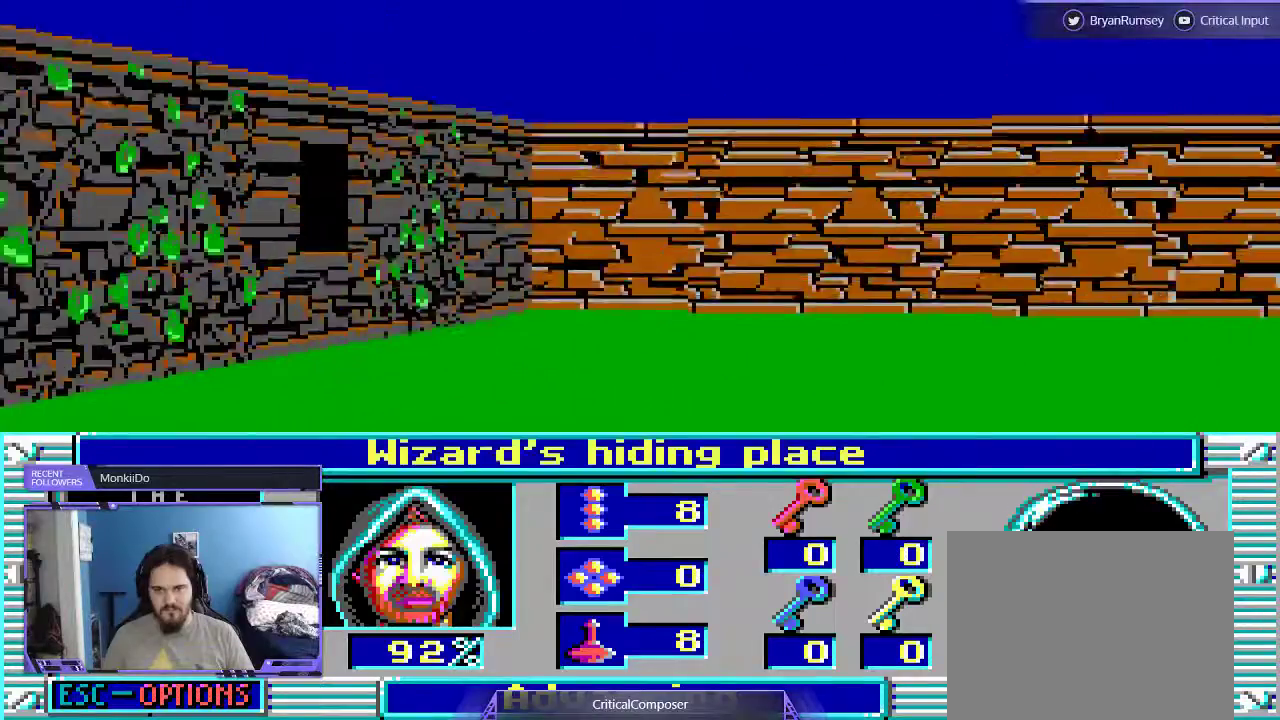
{"buttons": [], "events": []}
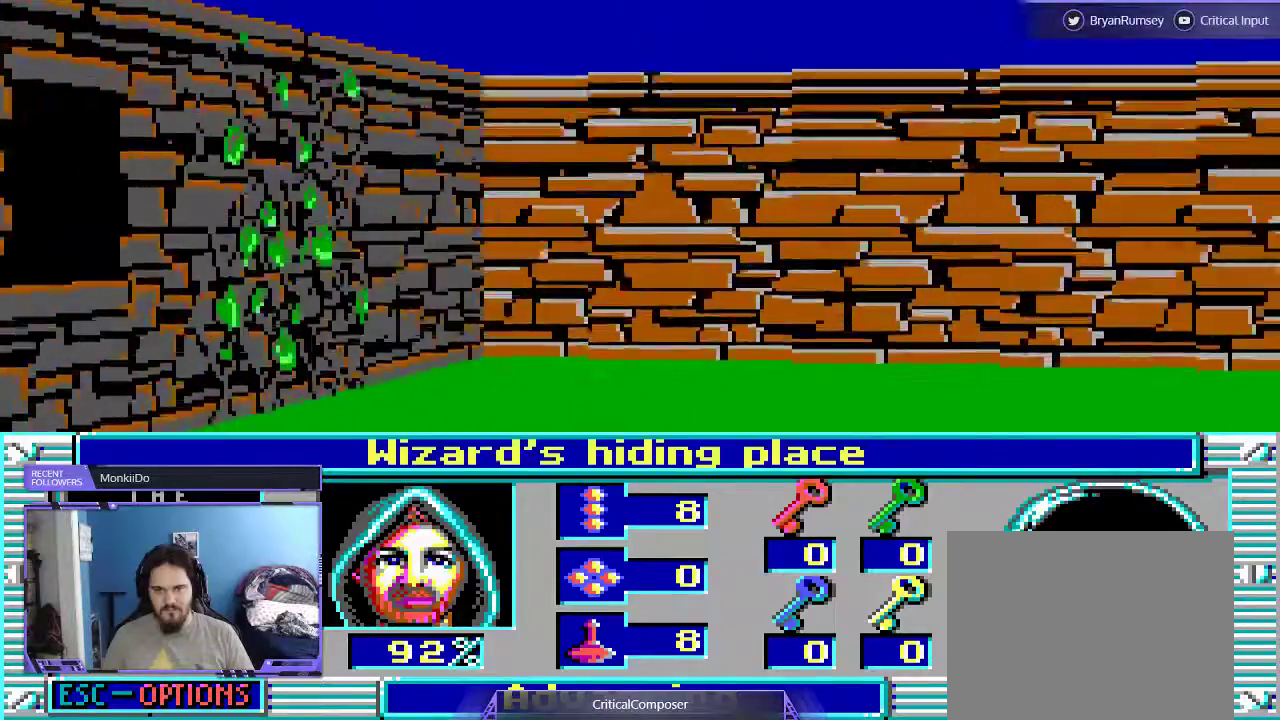
{"buttons": [], "events": []}
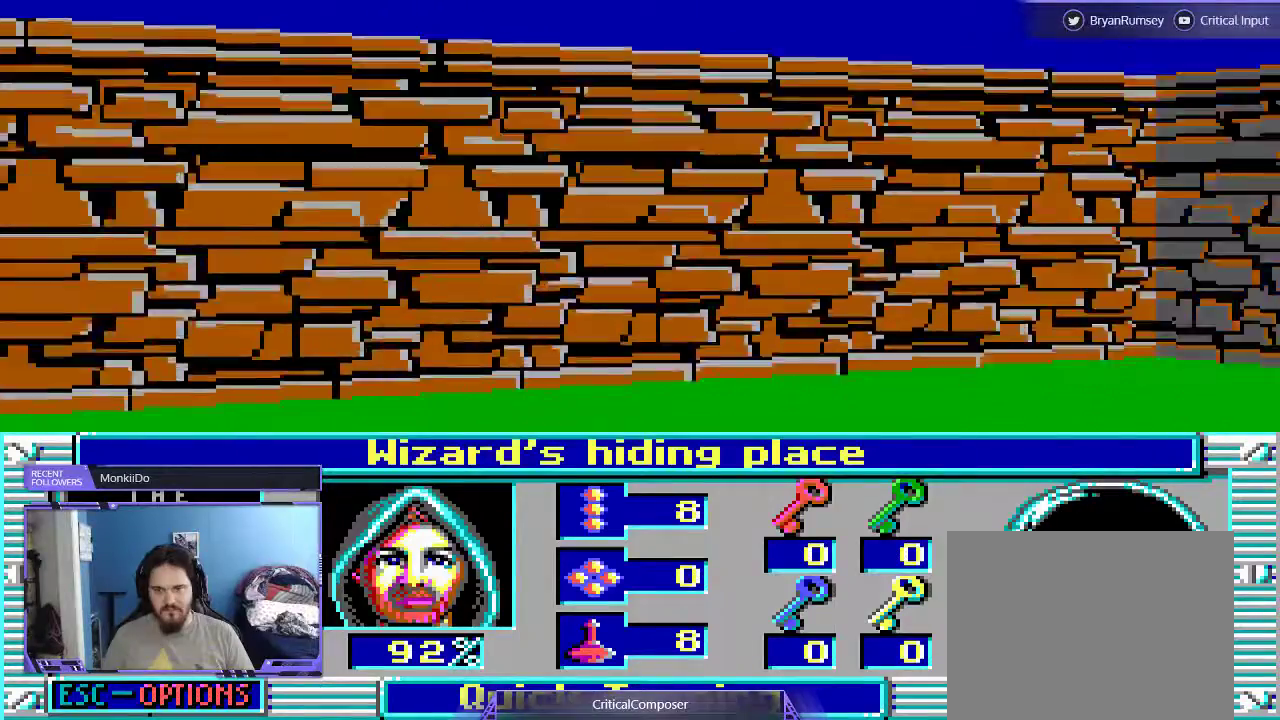
{"buttons": []}
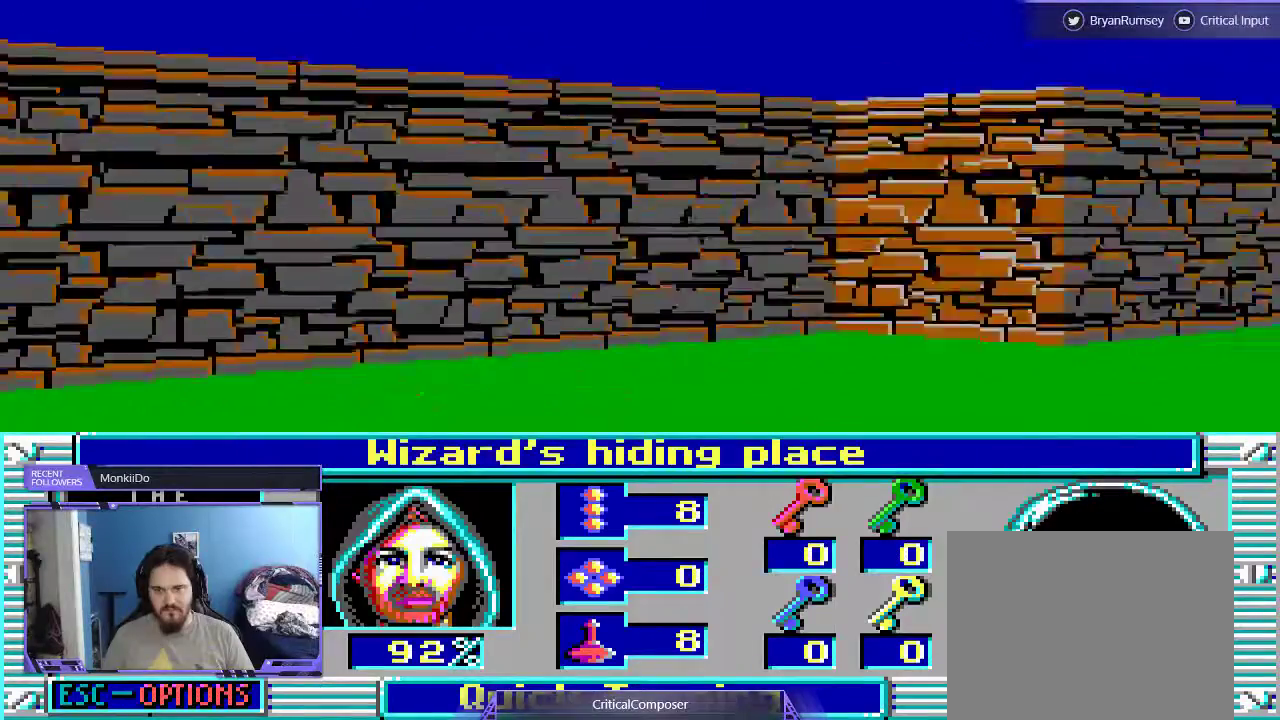
{"buttons": [], "events": []}
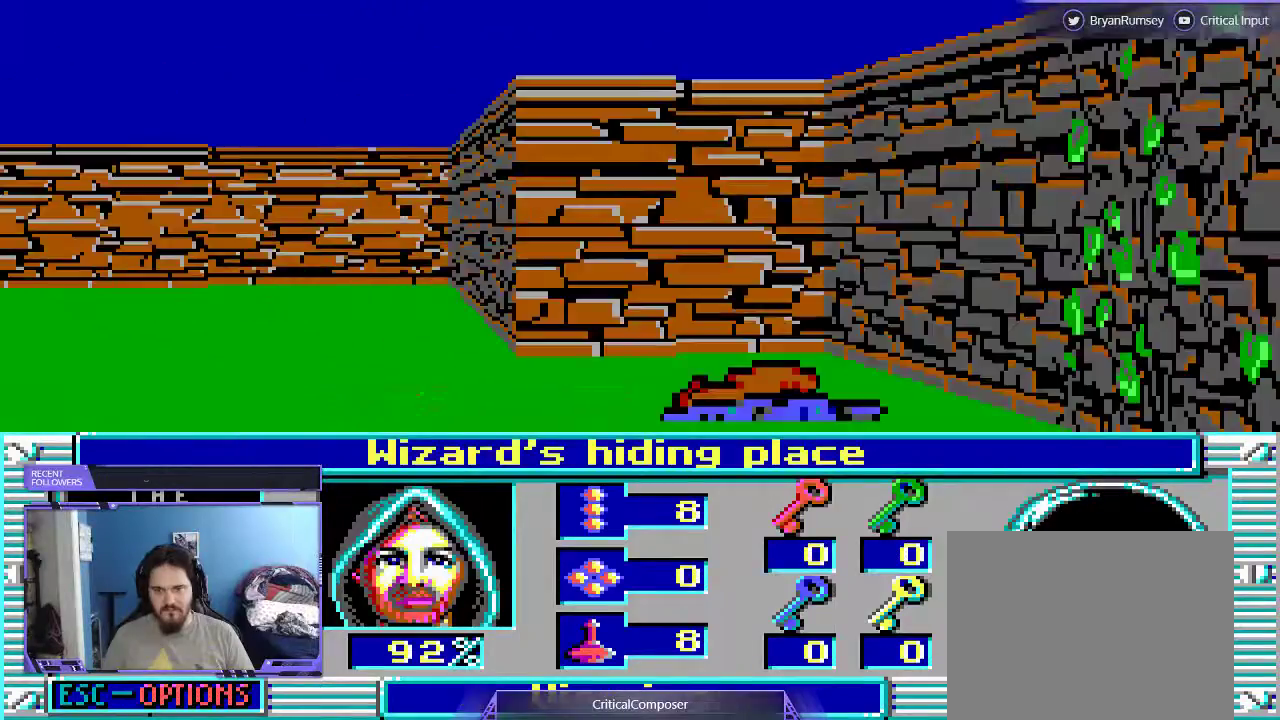
{"buttons": ["DPAD_RIGHT"], "events": [[100, "R2", "down"], [200, "R2", "up"], [333, "R2", "down"], [433, "DPAD_RIGHT", "down"], [433, "R2", "up"]]}
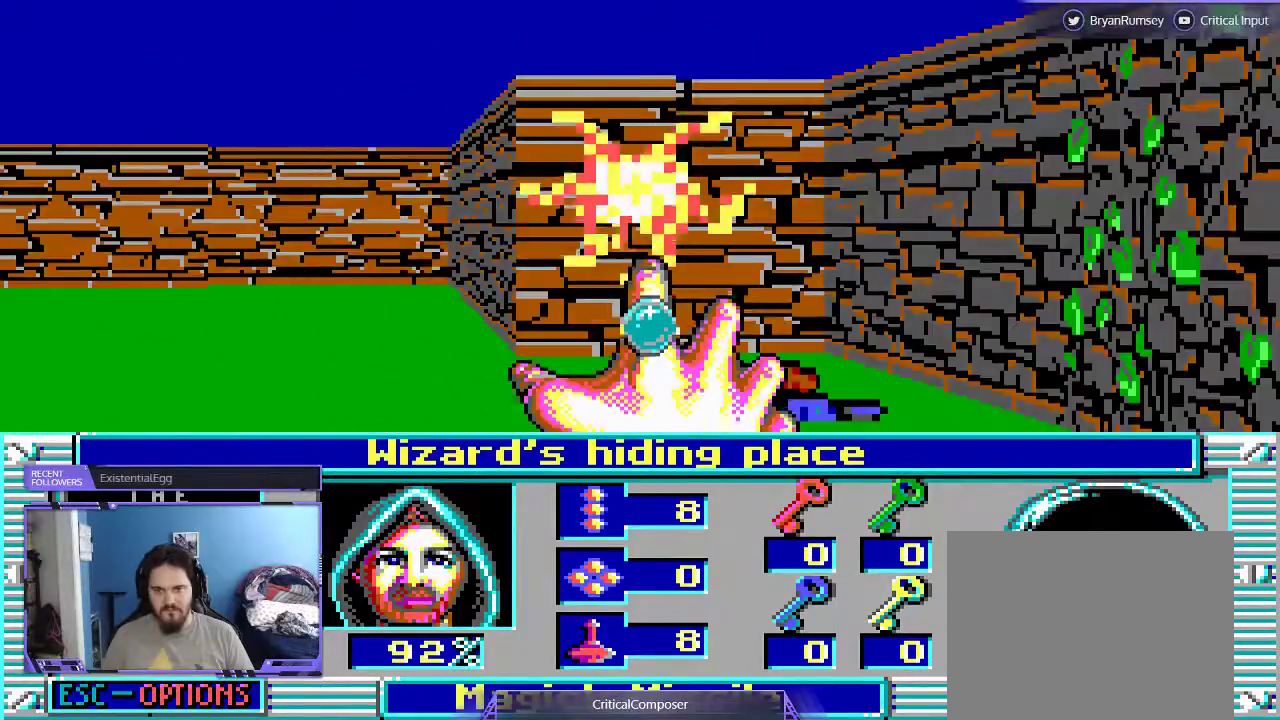
{"buttons": ["DPAD_RIGHT"], "events": [[67, "R2", "down"], [133, "R2", "up"], [267, "DPAD_RIGHT", "up"], [267, "R2", "down"], [333, "R2", "up"], [433, "R2", "down"], [500, "DPAD_RIGHT", "down"], [500, "R2", "up"]]}
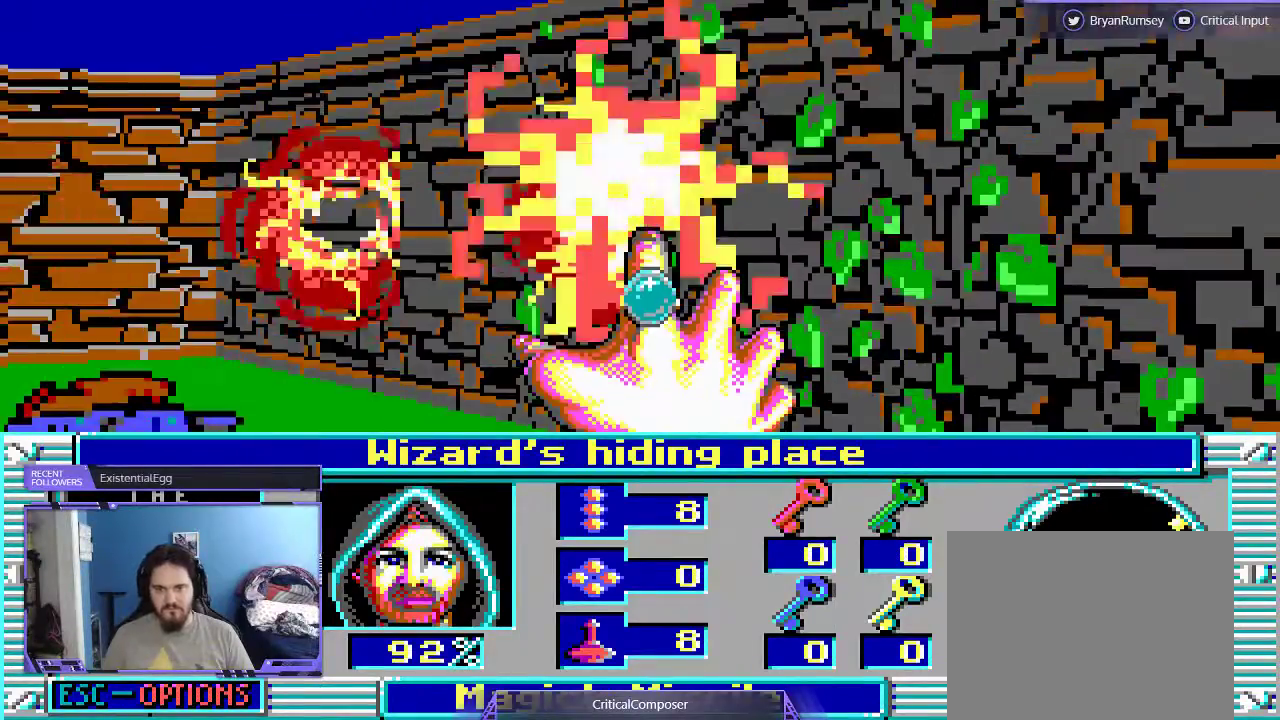
{"buttons": ["R2", "DPAD_RIGHT"], "events": [[100, "R2", "down"], [233, "R2", "up"], [300, "R2", "down"], [400, "R2", "up"], [500, "R2", "down"]]}
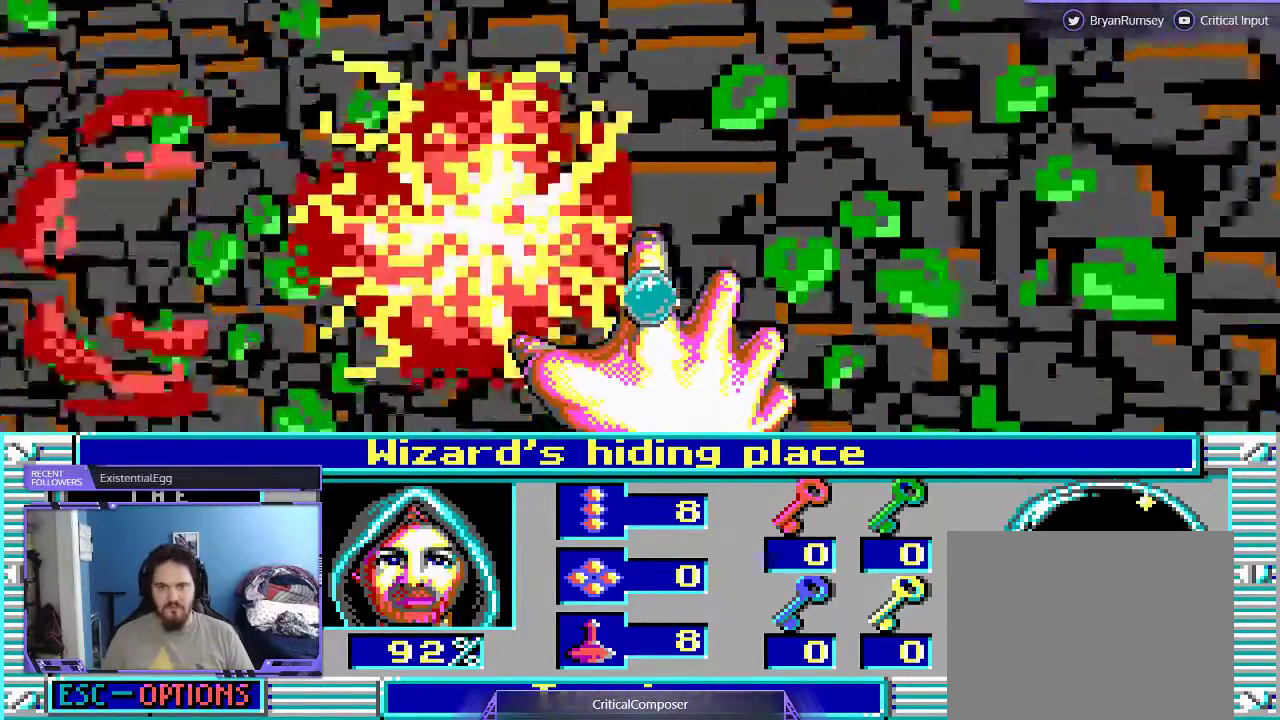
{"buttons": ["DPAD_RIGHT"], "events": [[100, "R2", "up"], [200, "R2", "down"], [300, "R2", "up"], [367, "R2", "down"], [433, "R2", "up"]]}
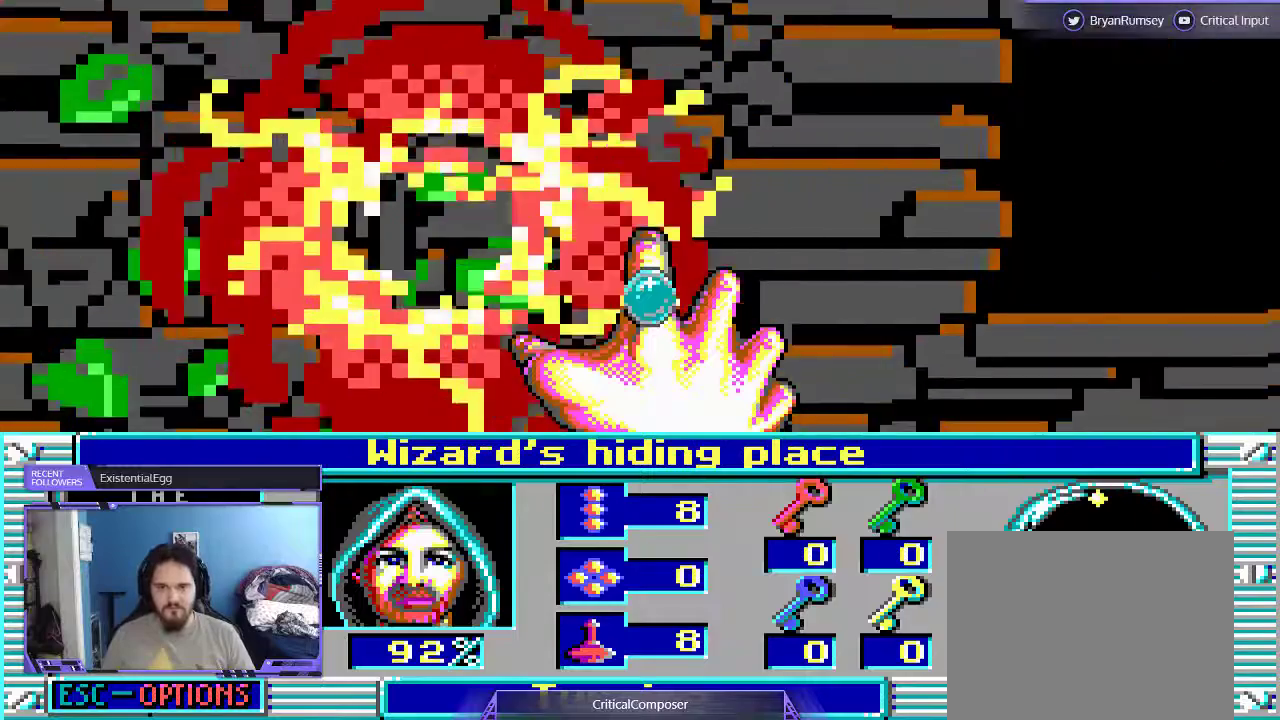
{"buttons": ["DPAD_RIGHT"], "events": [[33, "R2", "down"], [133, "R2", "up"], [200, "R2", "down"], [300, "R2", "up"], [400, "R2", "down"], [500, "R2", "up"]]}
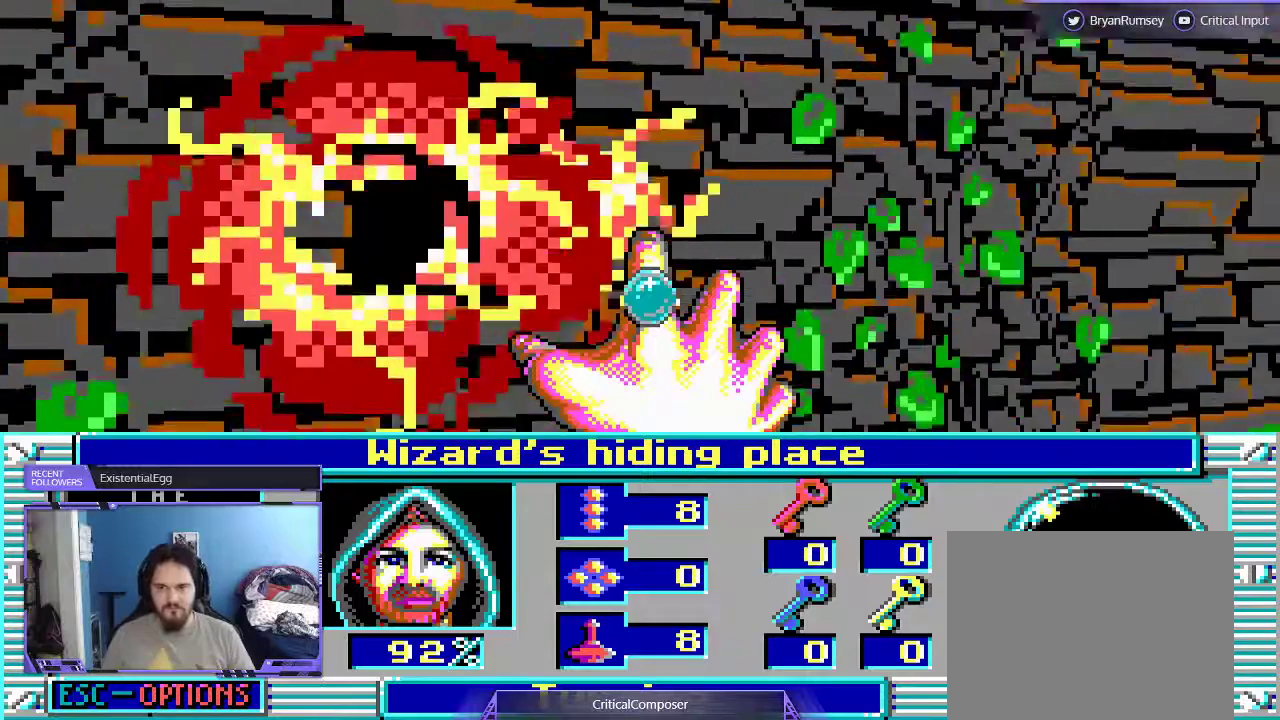
{"buttons": ["R2", "DPAD_RIGHT"], "events": [[67, "R2", "down"], [200, "R2", "up"], [300, "R2", "down"], [400, "R2", "up"], [467, "R2", "down"]]}
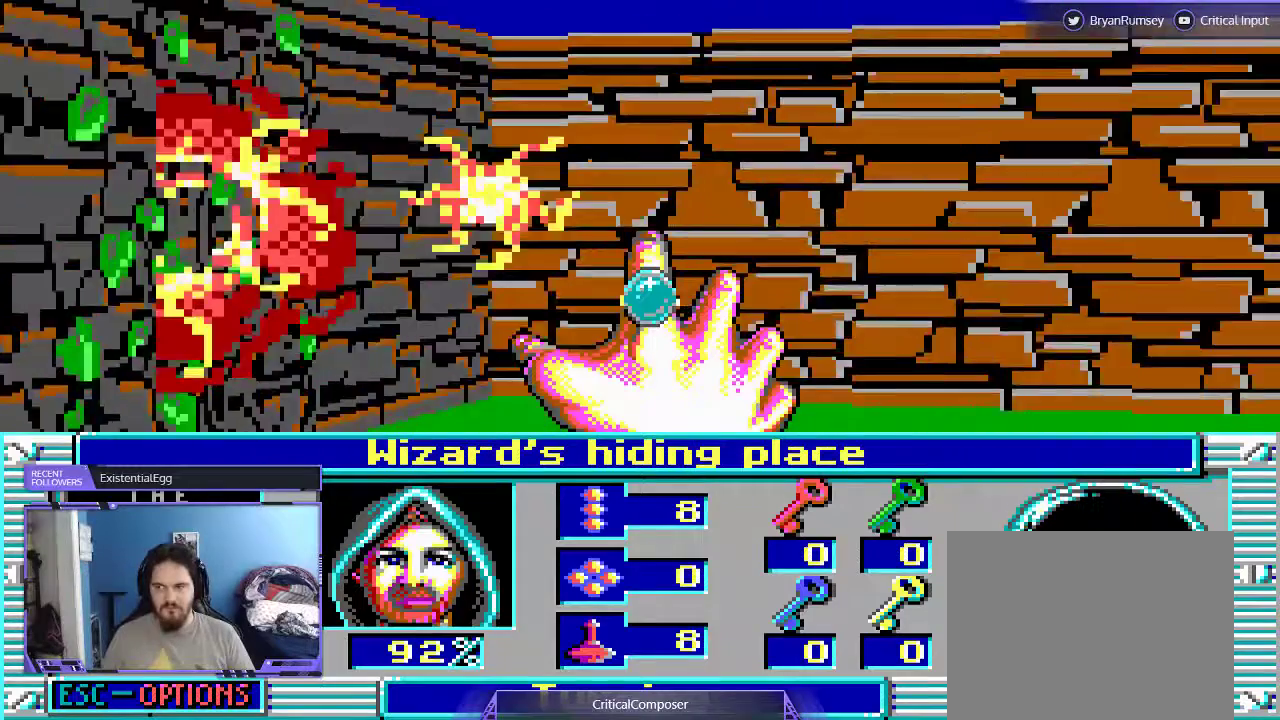
{"buttons": ["DPAD_RIGHT"], "events": [[100, "R2", "up"], [367, "R2", "down"], [433, "R2", "up"]]}
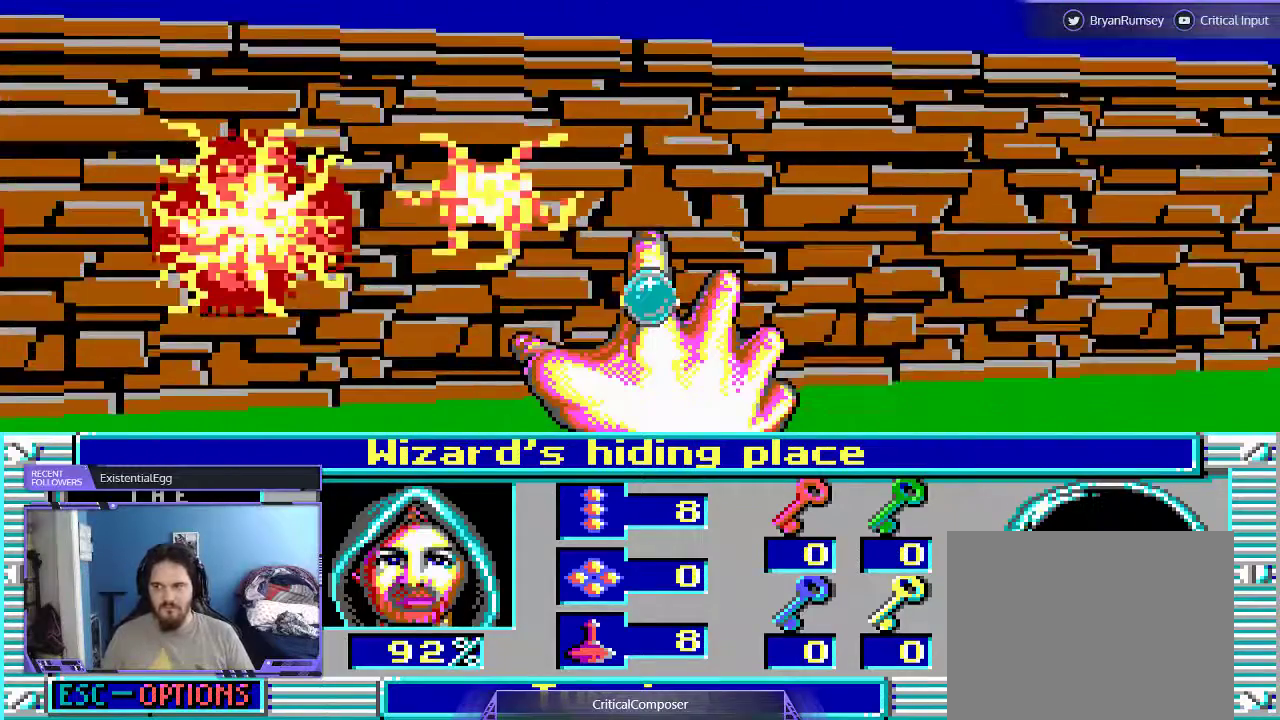
{"buttons": ["R2", "DPAD_RIGHT"], "events": [[33, "R2", "down"], [133, "R2", "up"], [200, "R2", "down"], [333, "R2", "up"], [400, "R2", "down"]]}
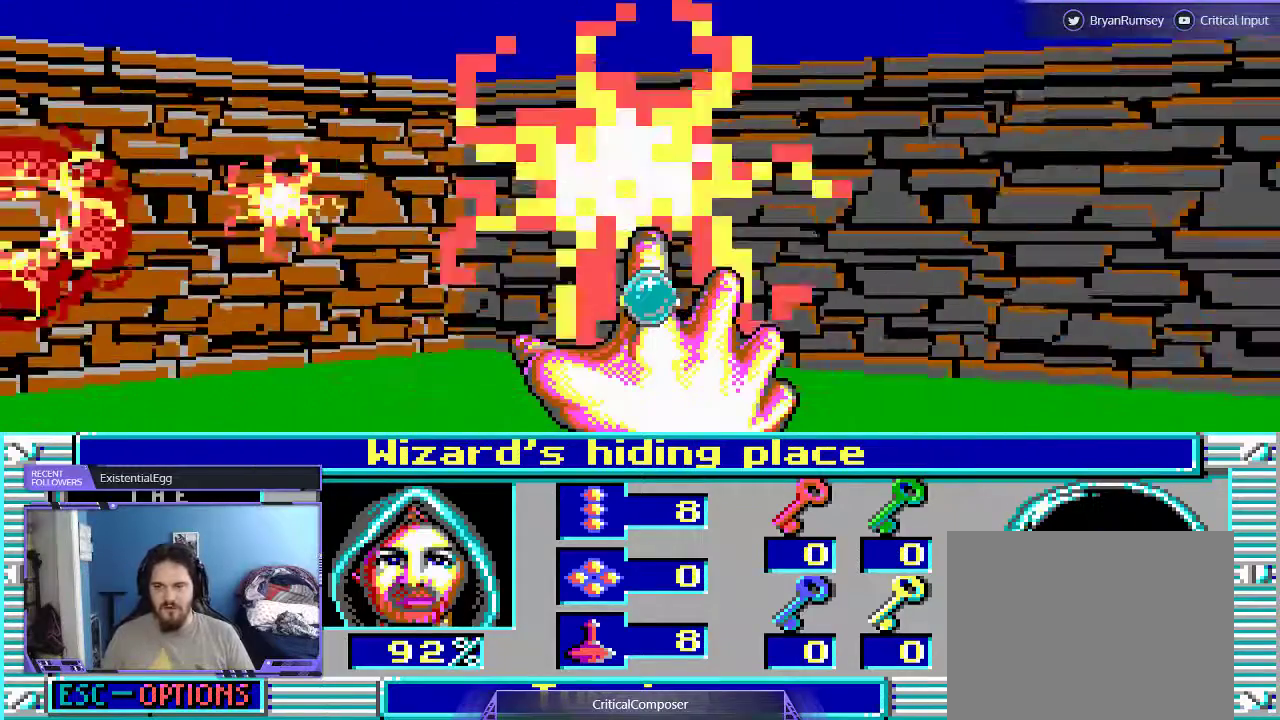
{"buttons": ["R2", "DPAD_RIGHT"], "events": [[33, "R2", "up"], [133, "R2", "down"], [400, "R2", "up"], [467, "R2", "down"]]}
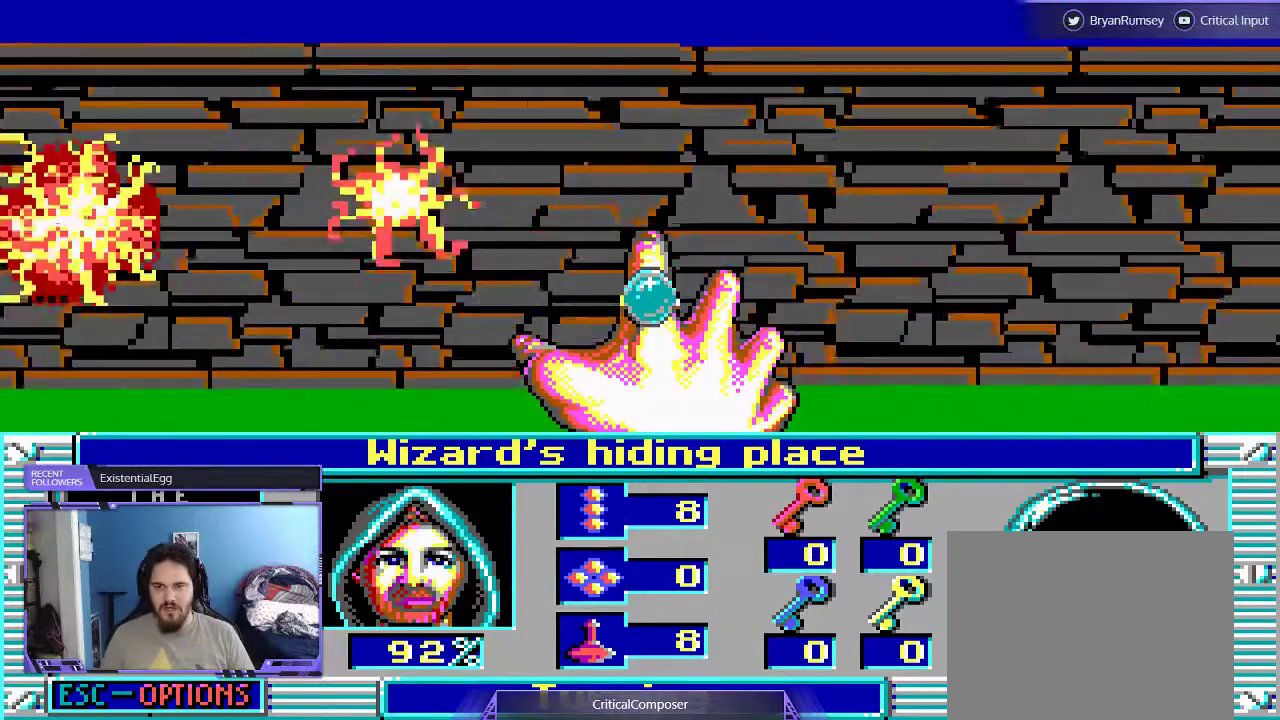
{"buttons": ["DPAD_RIGHT"], "events": [[100, "R2", "up"], [167, "R2", "down"], [267, "R2", "up"], [333, "R2", "down"], [467, "R2", "up"]]}
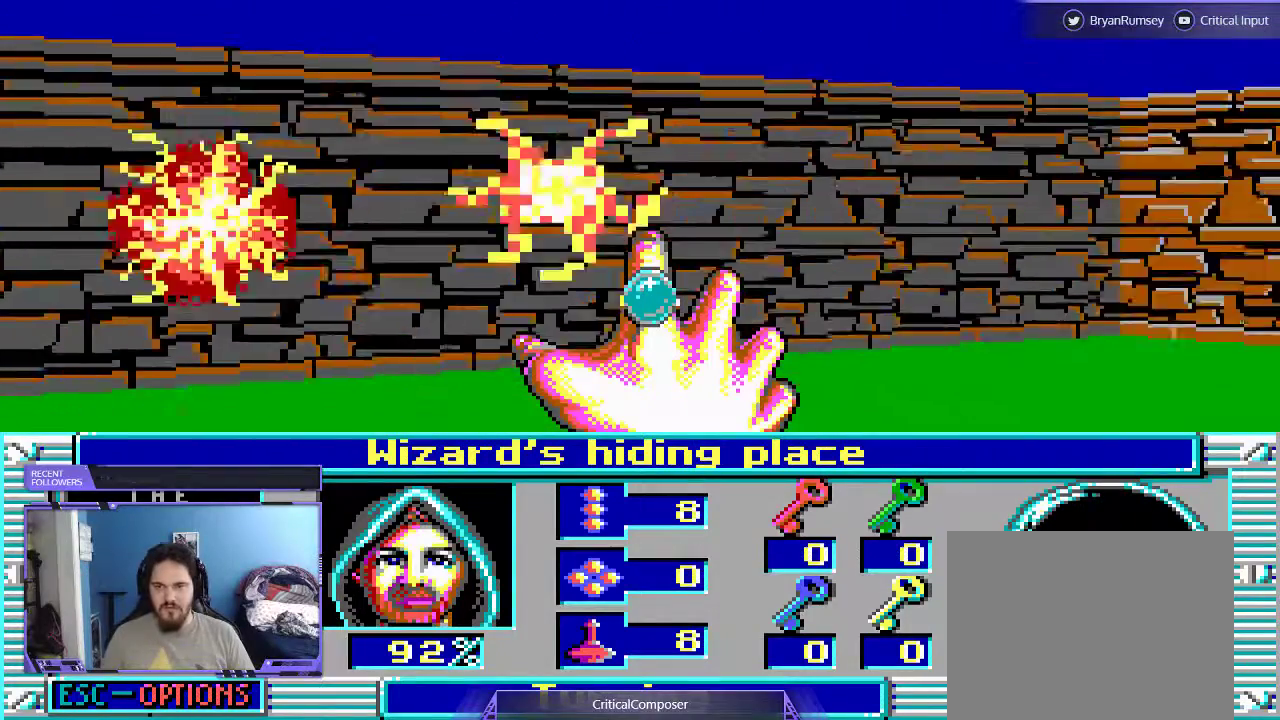
{"buttons": [], "events": [[67, "R2", "down"], [133, "R2", "up"], [200, "R2", "down"], [300, "R2", "up"], [367, "R2", "down"], [467, "DPAD_RIGHT", "up"], [467, "R2", "up"]]}
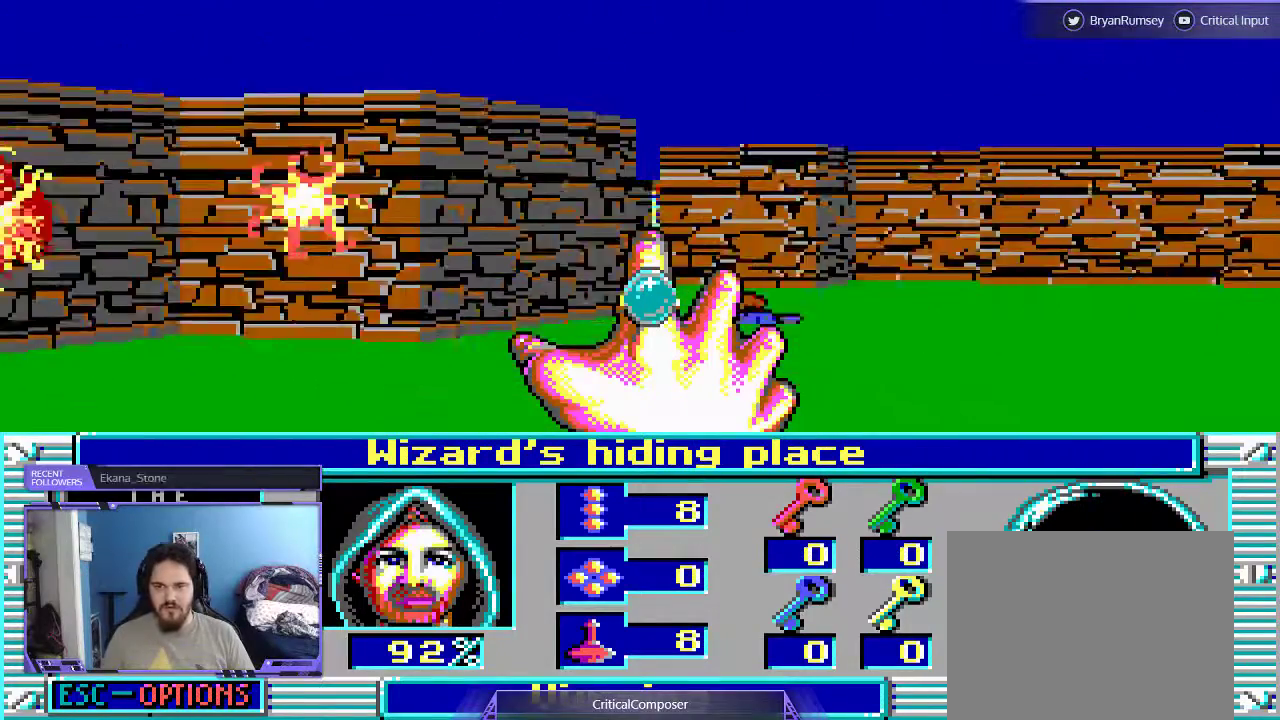
{"buttons": ["START"], "events": [[433, "START", "down"]]}
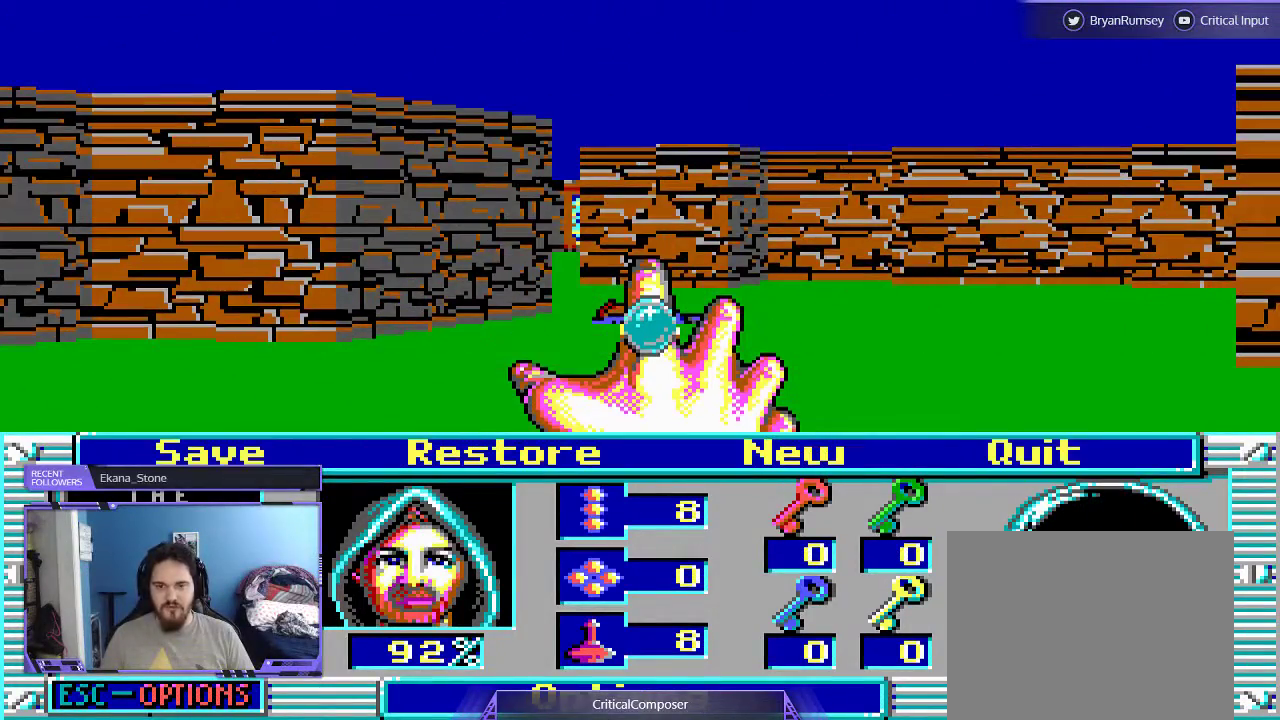
{"buttons": [], "events": [[67, "START", "up"]]}
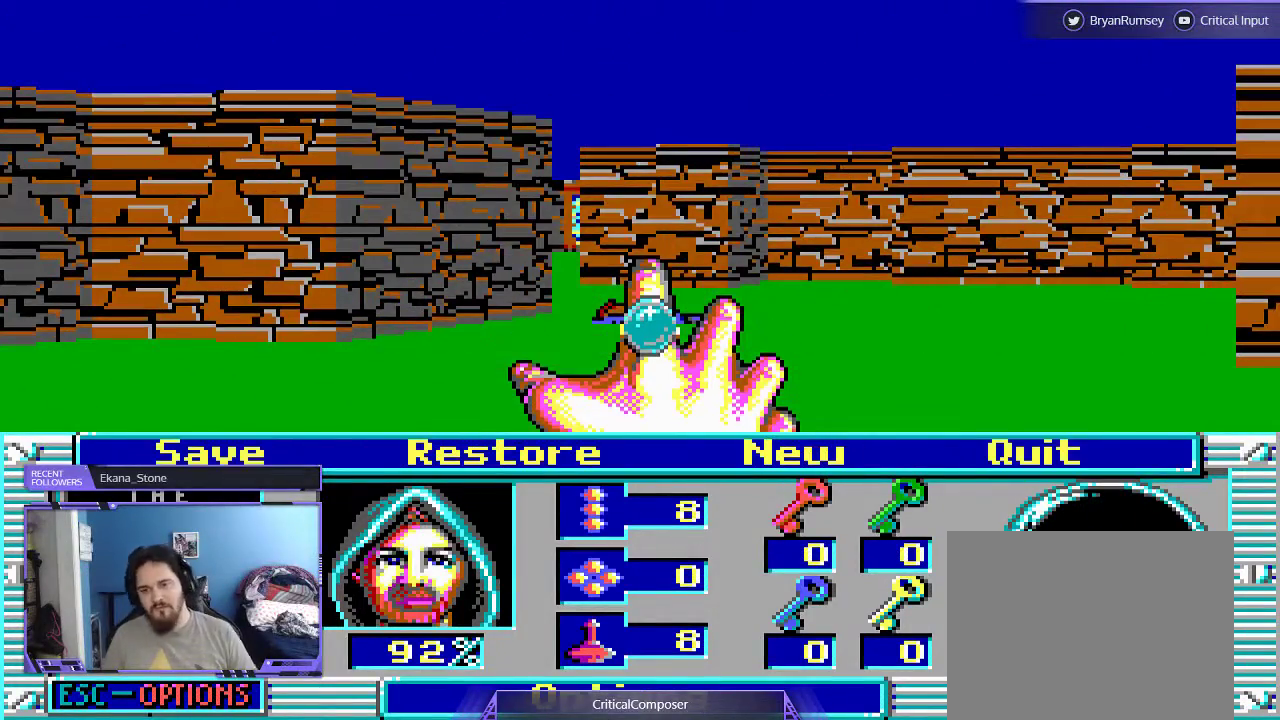
{"buttons": [], "events": [[300, "B", "down"], [400, "B", "up"]]}